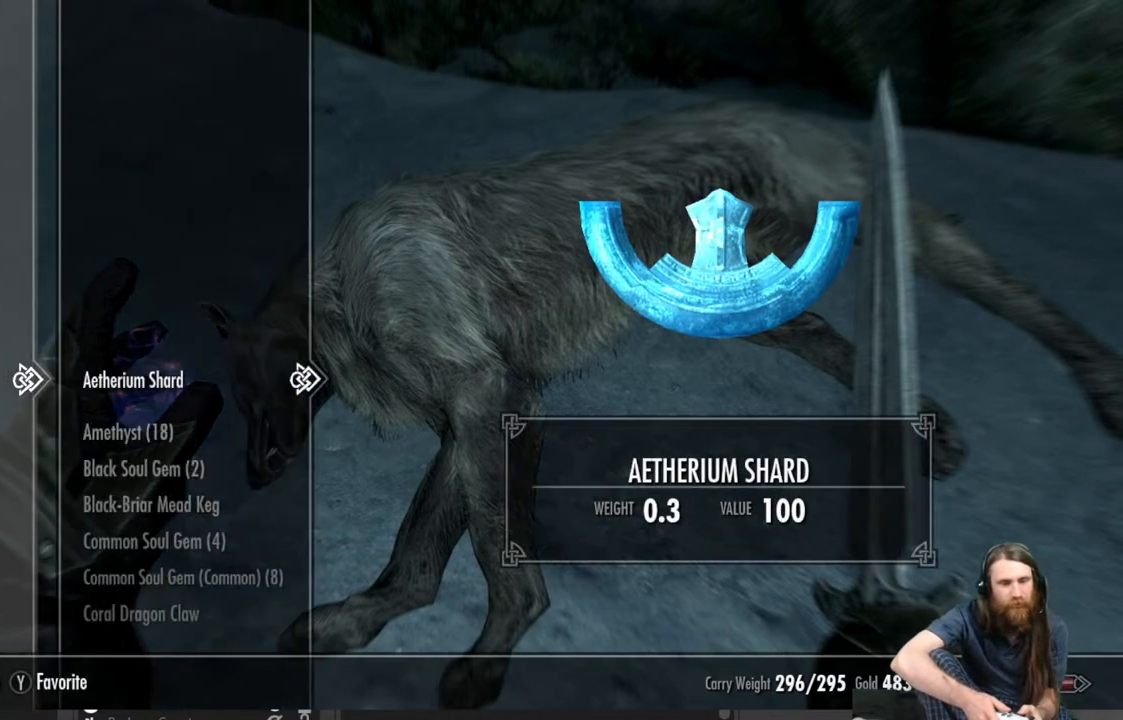
Gameplay with a controller (Xbox layout); each line is a JSON object with the inputs held at the frame after it. "events" lists button and stick changes between this image and that frame as [ms after this image, input, new state], when the widget could be followed in between.
{"buttons": ["DPAD_DOWN"], "left_stick": "center", "right_stick": "center", "events": [[217, "DPAD_DOWN", "down"]]}
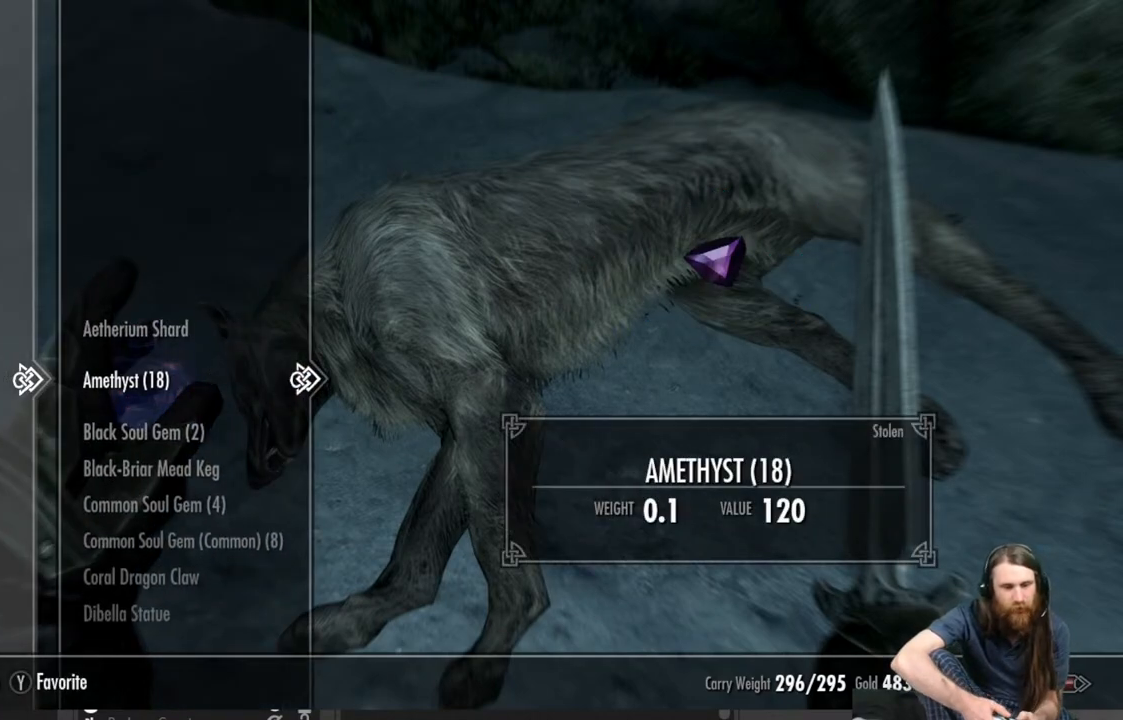
{"buttons": ["DPAD_DOWN"], "left_stick": "center", "right_stick": "center", "events": []}
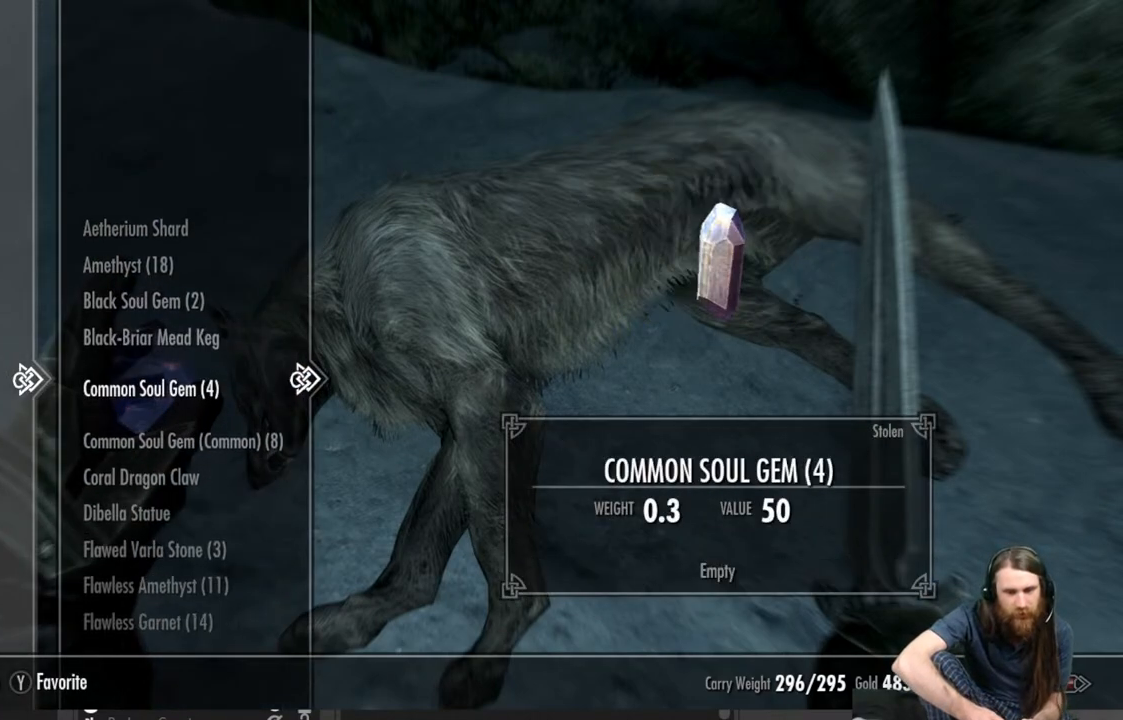
{"buttons": [], "left_stick": "center", "right_stick": "center", "events": [[267, "DPAD_DOWN", "up"]]}
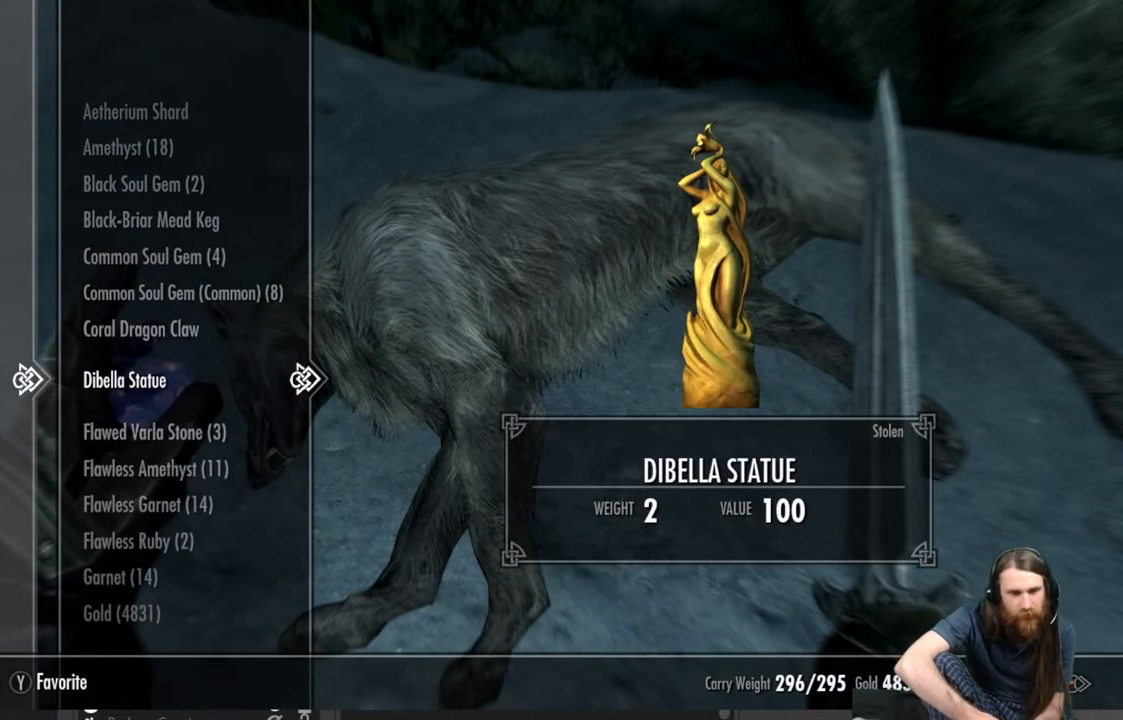
{"buttons": [], "left_stick": "center", "right_stick": "center", "events": []}
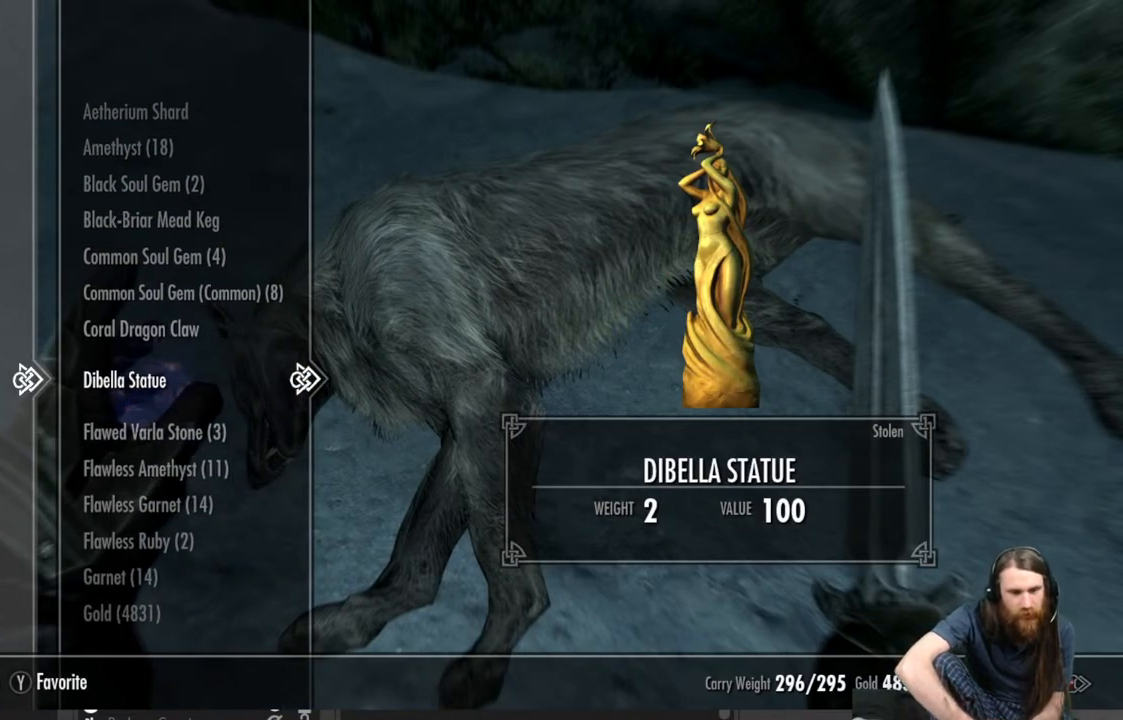
{"buttons": ["DPAD_DOWN"], "left_stick": "center", "right_stick": "center", "events": [[200, "DPAD_DOWN", "down"], [317, "DPAD_DOWN", "up"], [500, "DPAD_DOWN", "down"]]}
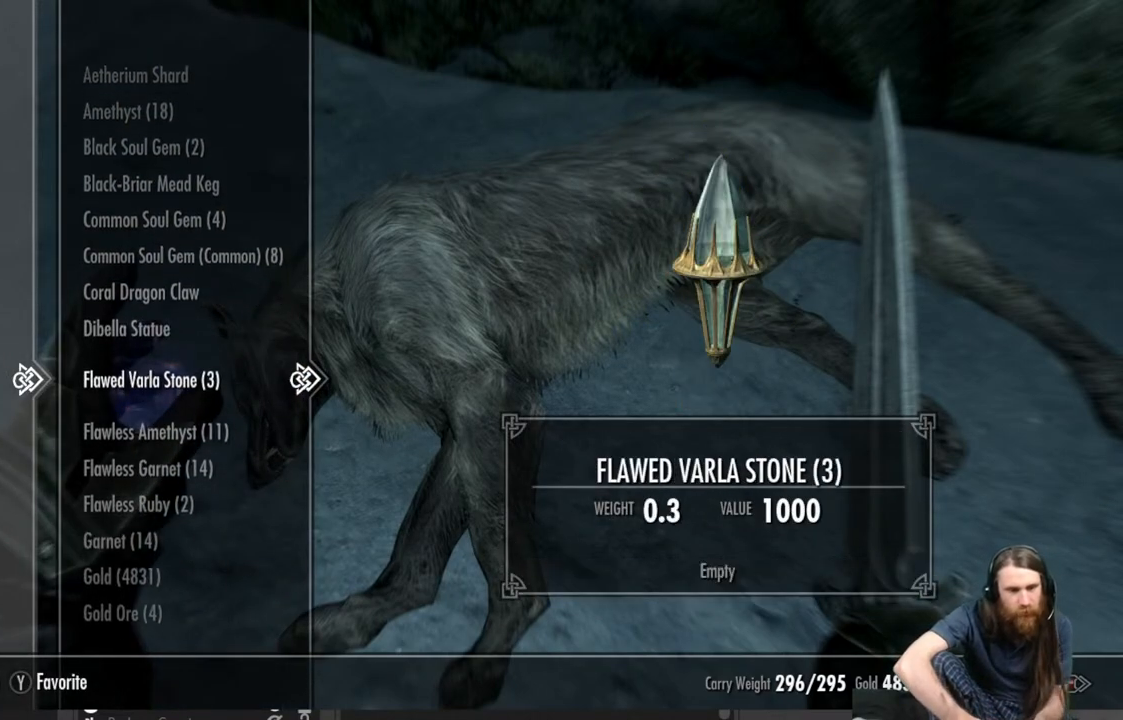
{"buttons": [], "left_stick": "center", "right_stick": "center", "events": [[133, "DPAD_DOWN", "up"]]}
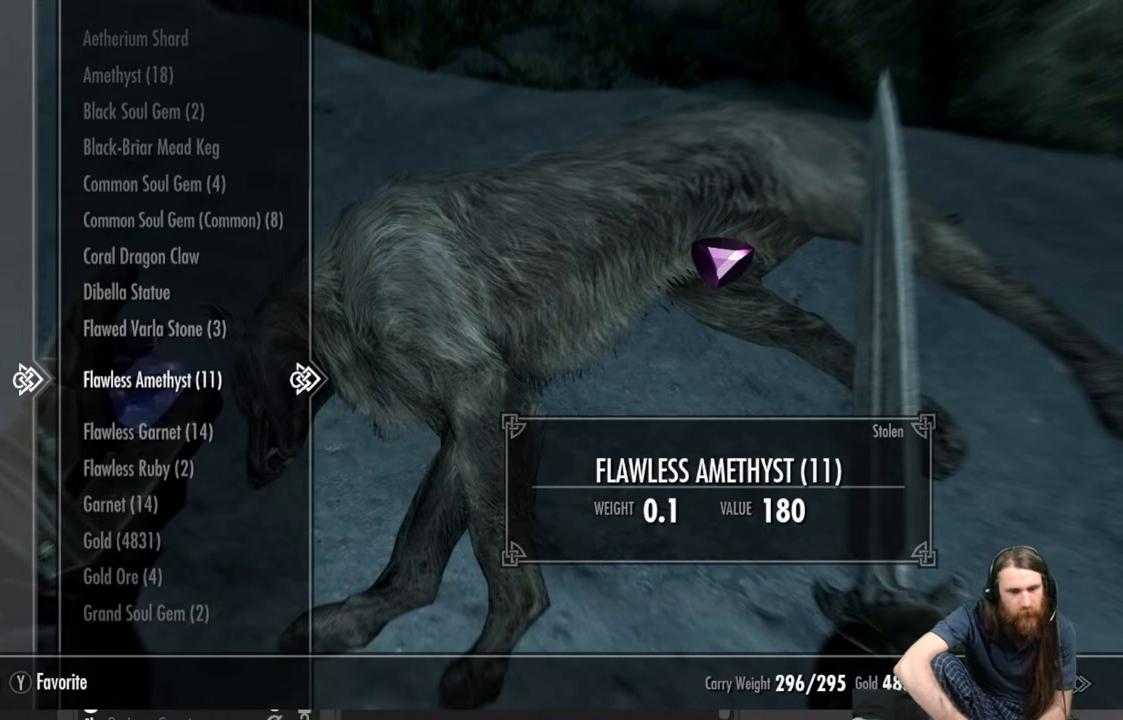
{"buttons": [], "left_stick": "center", "right_stick": "center", "events": [[283, "DPAD_DOWN", "down"], [450, "DPAD_DOWN", "up"]]}
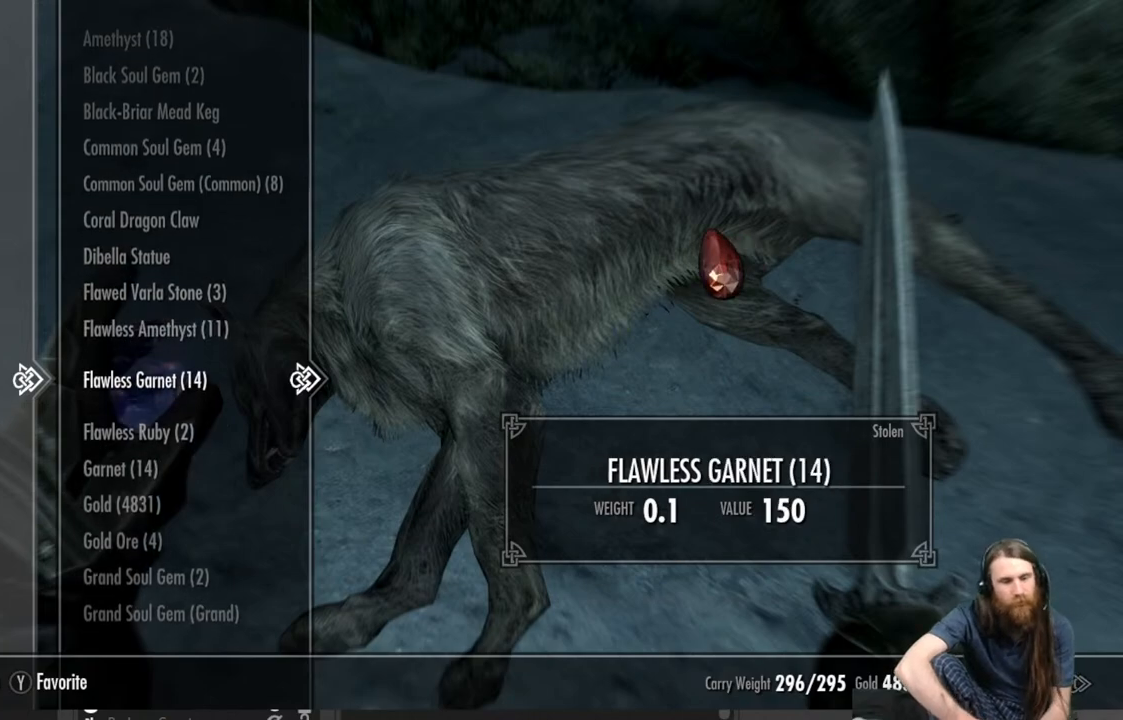
{"buttons": ["DPAD_DOWN"], "left_stick": "center", "right_stick": "center", "events": [[67, "DPAD_DOWN", "down"], [217, "DPAD_DOWN", "up"], [383, "DPAD_DOWN", "down"]]}
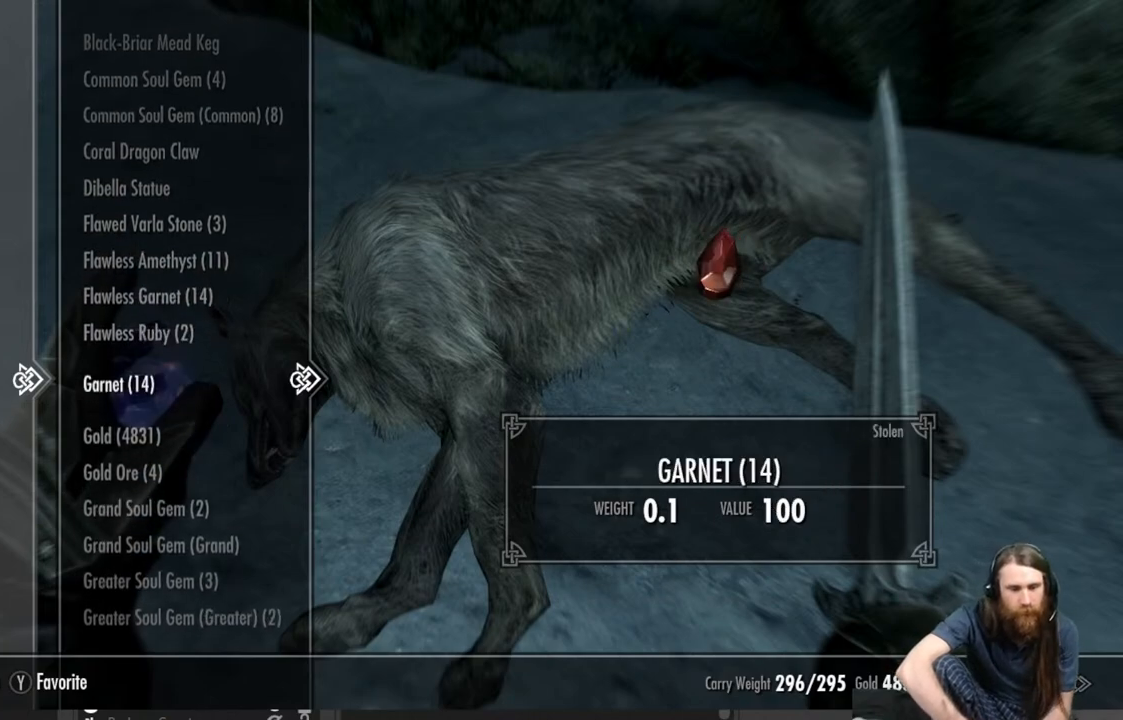
{"buttons": ["DPAD_DOWN"], "left_stick": "center", "right_stick": "center", "events": [[17, "DPAD_DOWN", "up"], [117, "DPAD_DOWN", "down"], [200, "DPAD_DOWN", "up"], [300, "DPAD_DOWN", "down"]]}
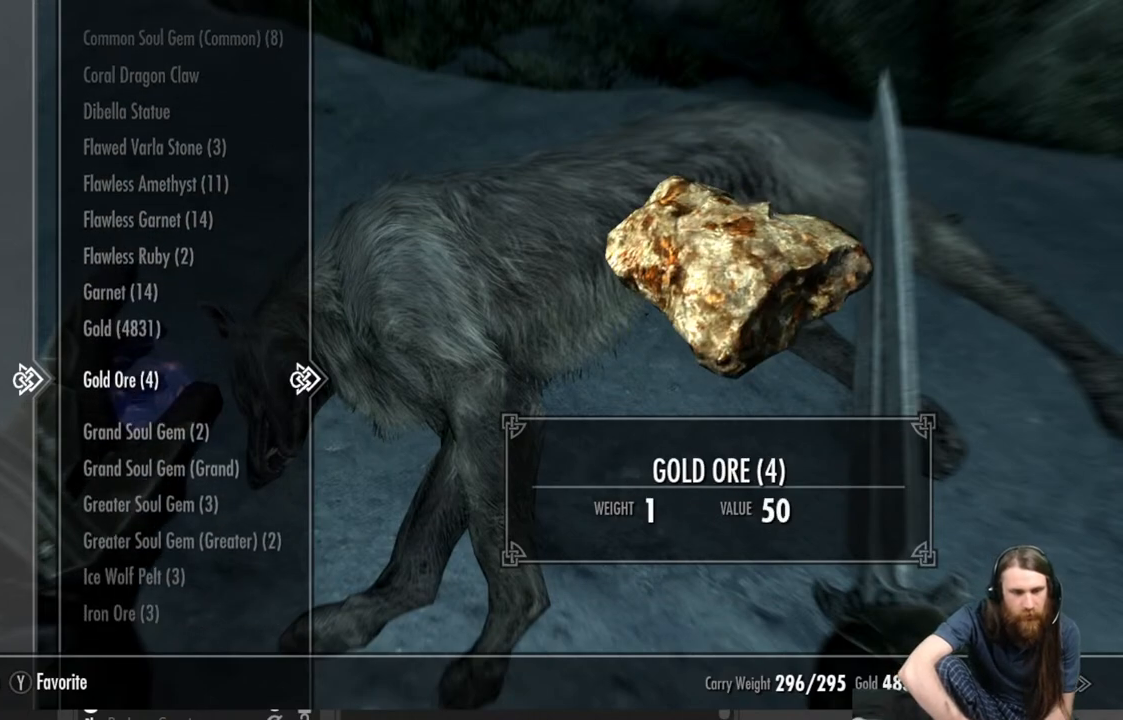
{"buttons": ["DPAD_DOWN"], "left_stick": "center", "right_stick": "center", "events": []}
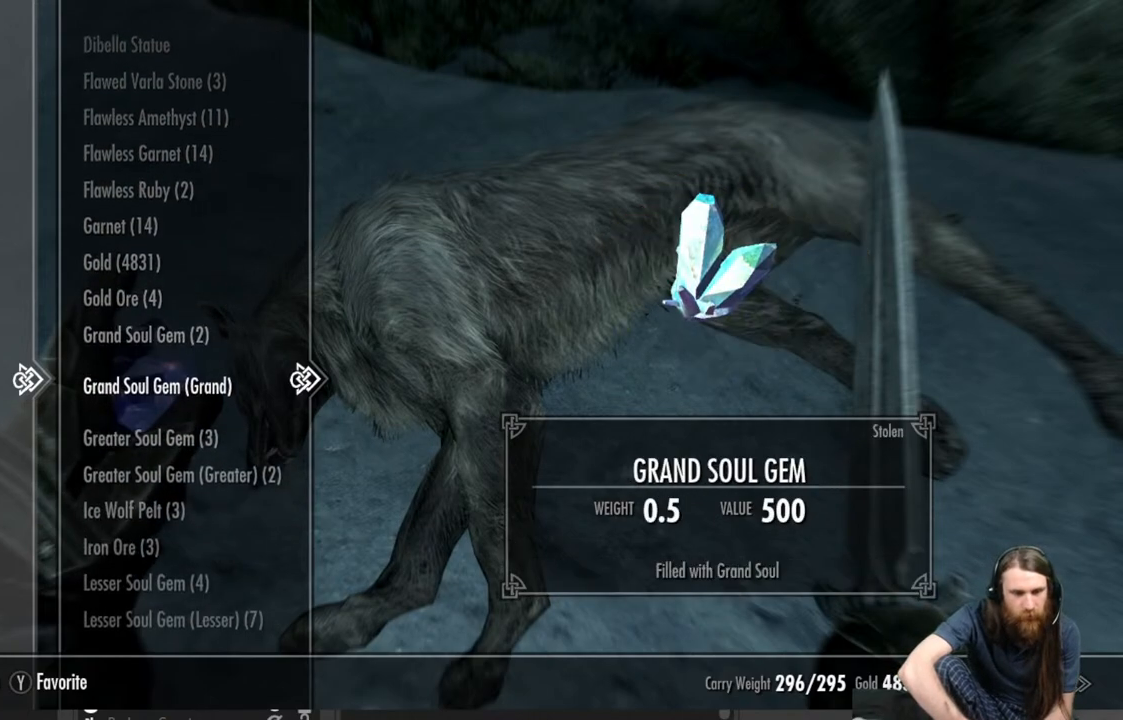
{"buttons": [], "left_stick": "center", "right_stick": "center", "events": [[300, "DPAD_DOWN", "up"]]}
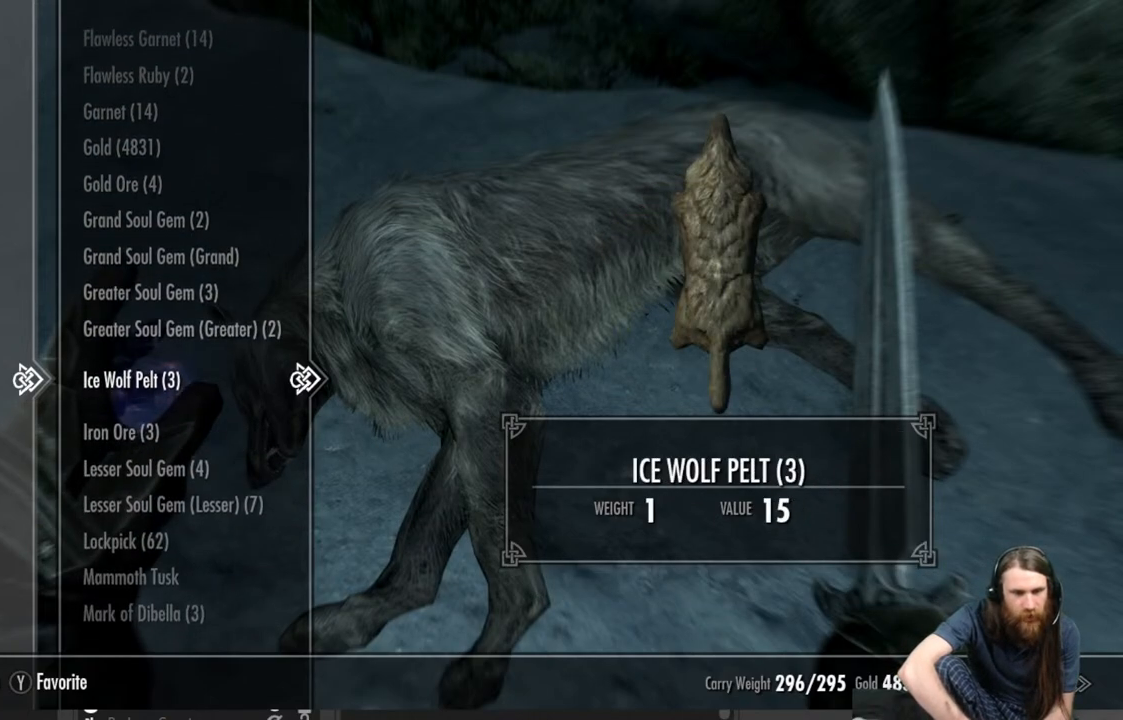
{"buttons": [], "left_stick": "center", "right_stick": "center", "events": []}
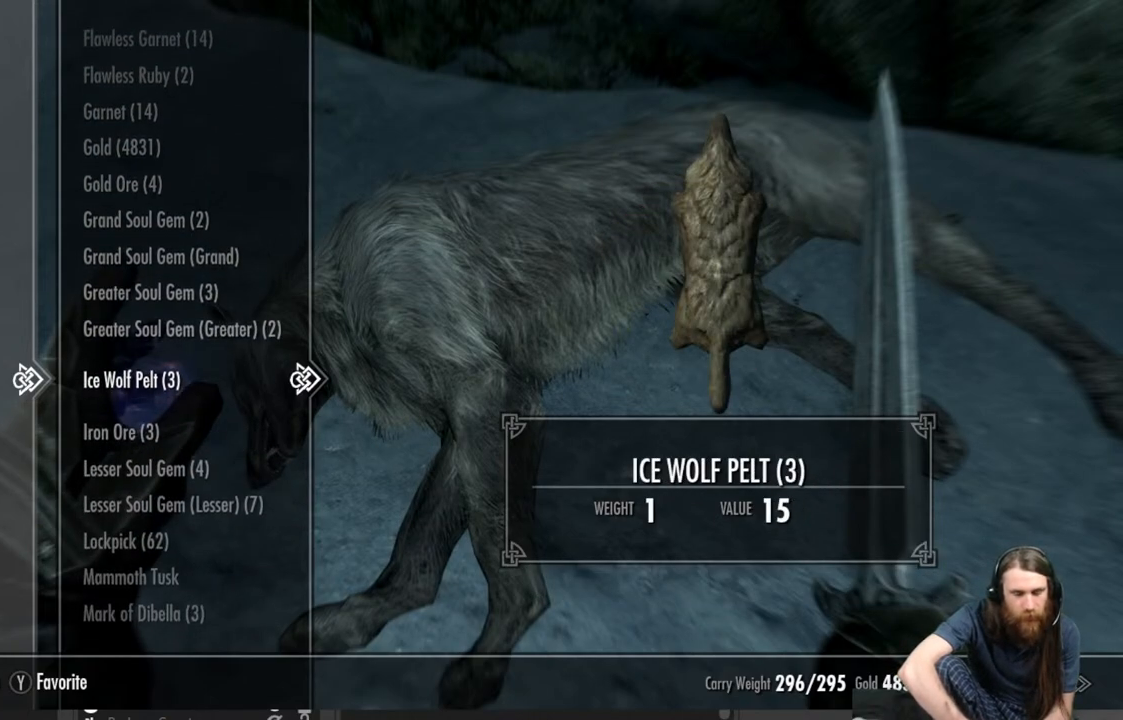
{"buttons": [], "left_stick": "center", "right_stick": "center", "events": []}
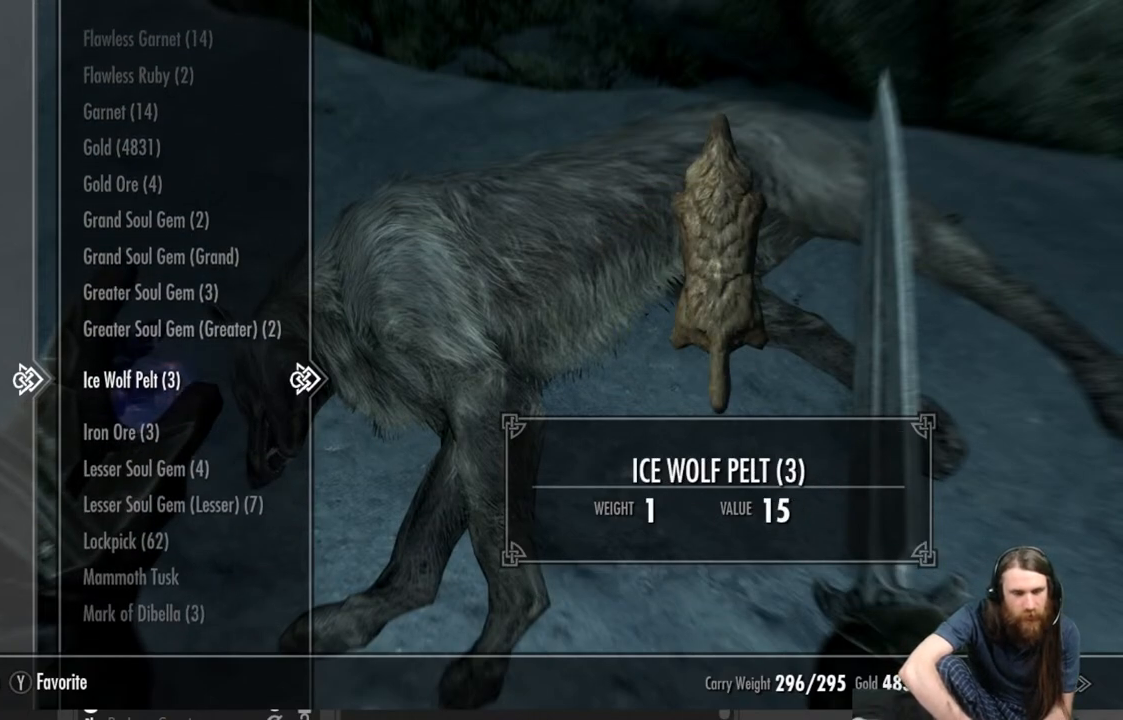
{"buttons": [], "left_stick": "center", "right_stick": "center", "events": [[233, "X", "down"], [333, "X", "up"]]}
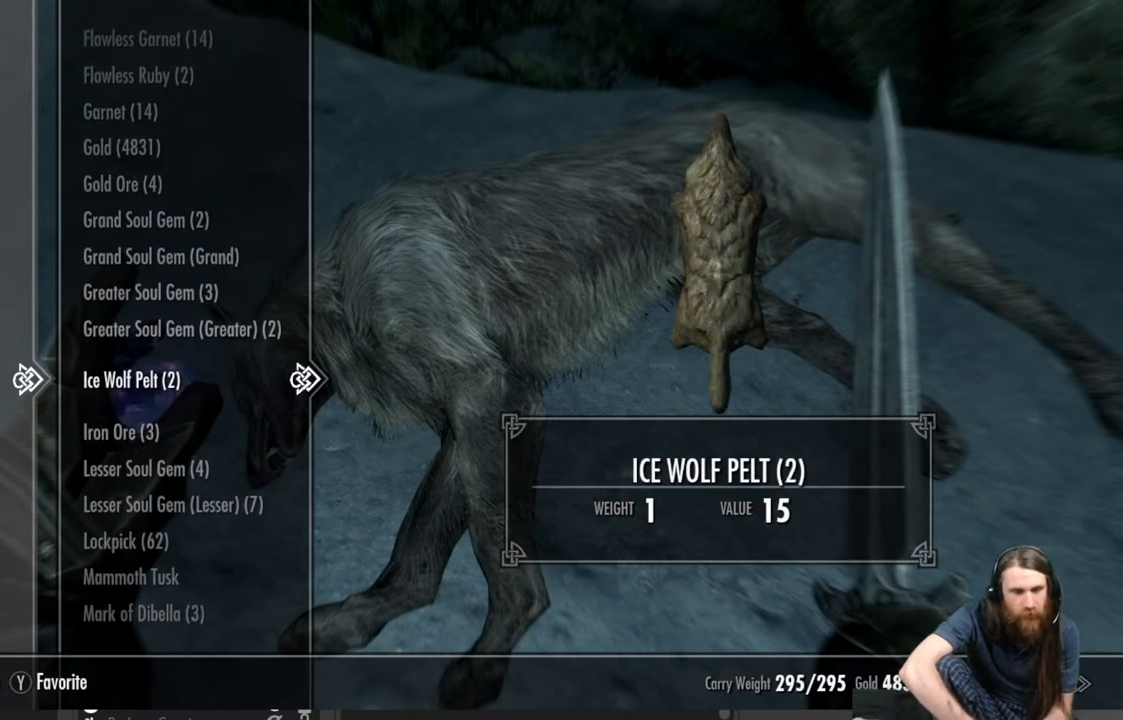
{"buttons": [], "left_stick": "center", "right_stick": "center", "events": []}
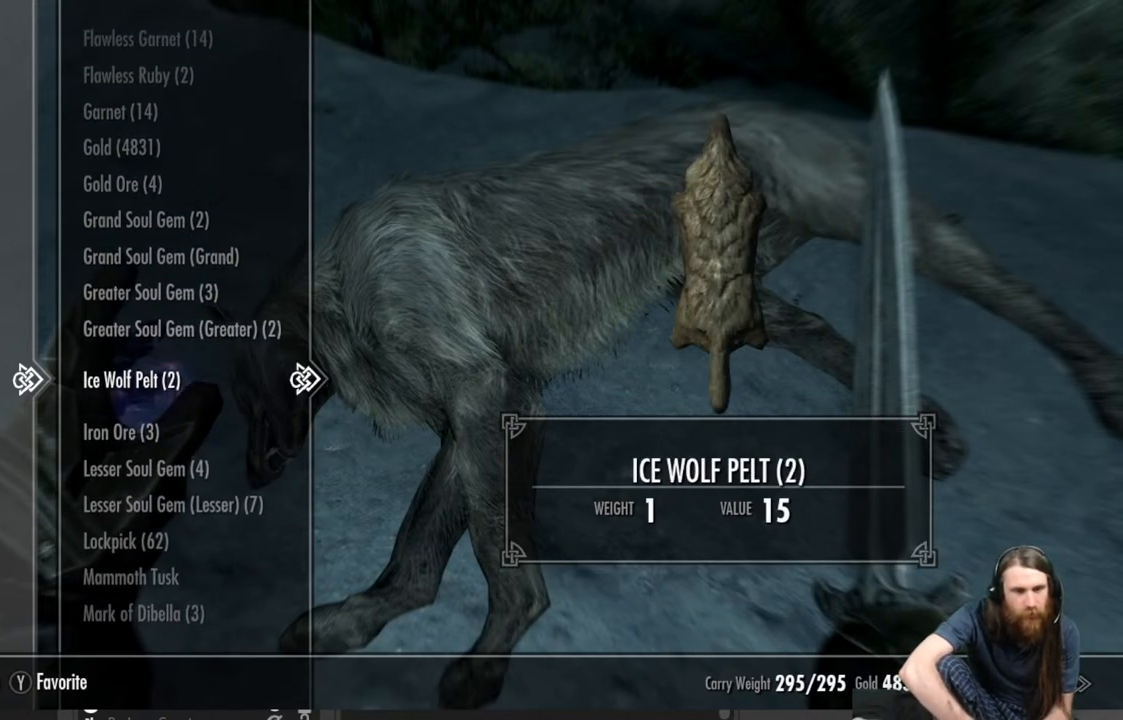
{"buttons": [], "left_stick": "right", "right_stick": "center", "events": [[283, "B", "down"], [383, "B", "up"], [500, "left_stick", "right"]]}
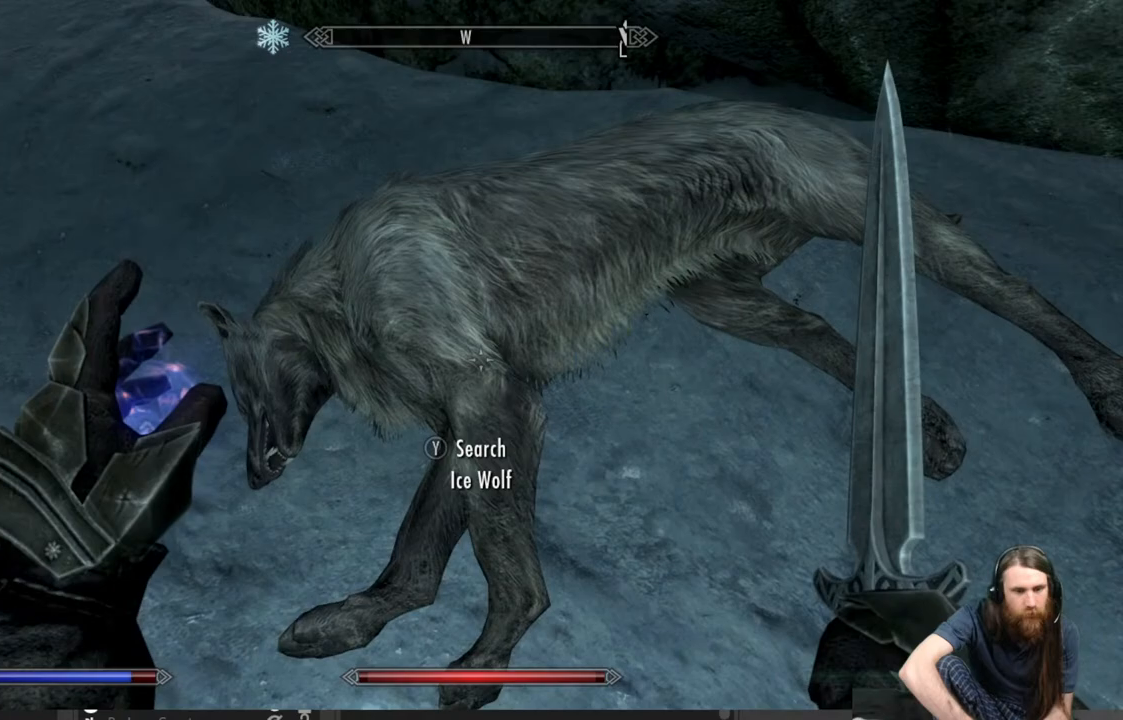
{"buttons": [], "left_stick": "right", "right_stick": "right", "events": [[117, "right_stick", "right"]]}
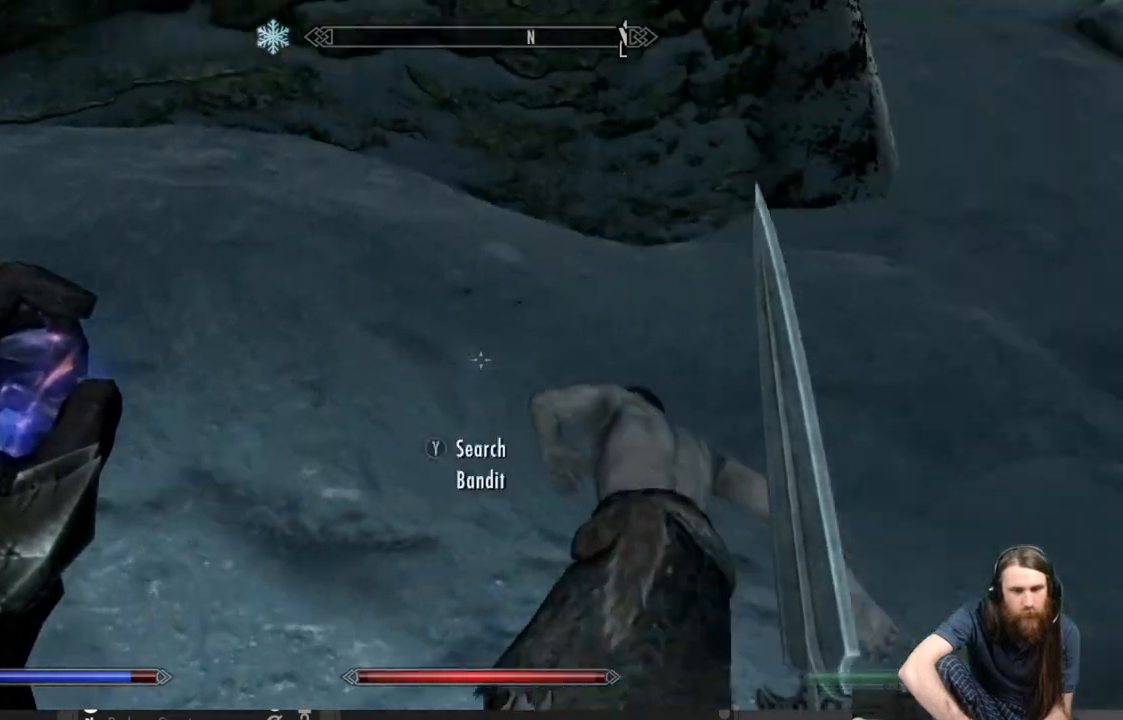
{"buttons": [], "left_stick": "center", "right_stick": "center", "events": [[50, "right_stick", "center"], [133, "left_stick", "down"], [250, "left_stick", "center"], [317, "left_stick", "left"], [317, "right_stick", "down"], [500, "left_stick", "center"], [500, "right_stick", "center"]]}
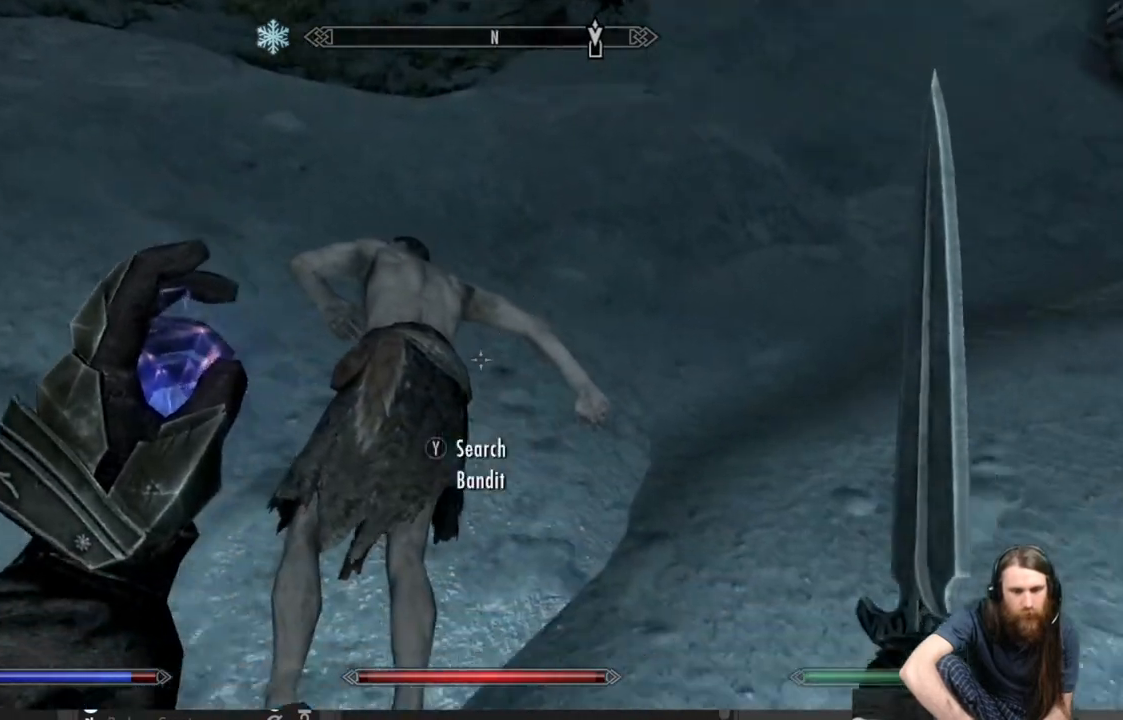
{"buttons": [], "left_stick": "center", "right_stick": "center", "events": [[183, "Y", "down"], [300, "Y", "up"]]}
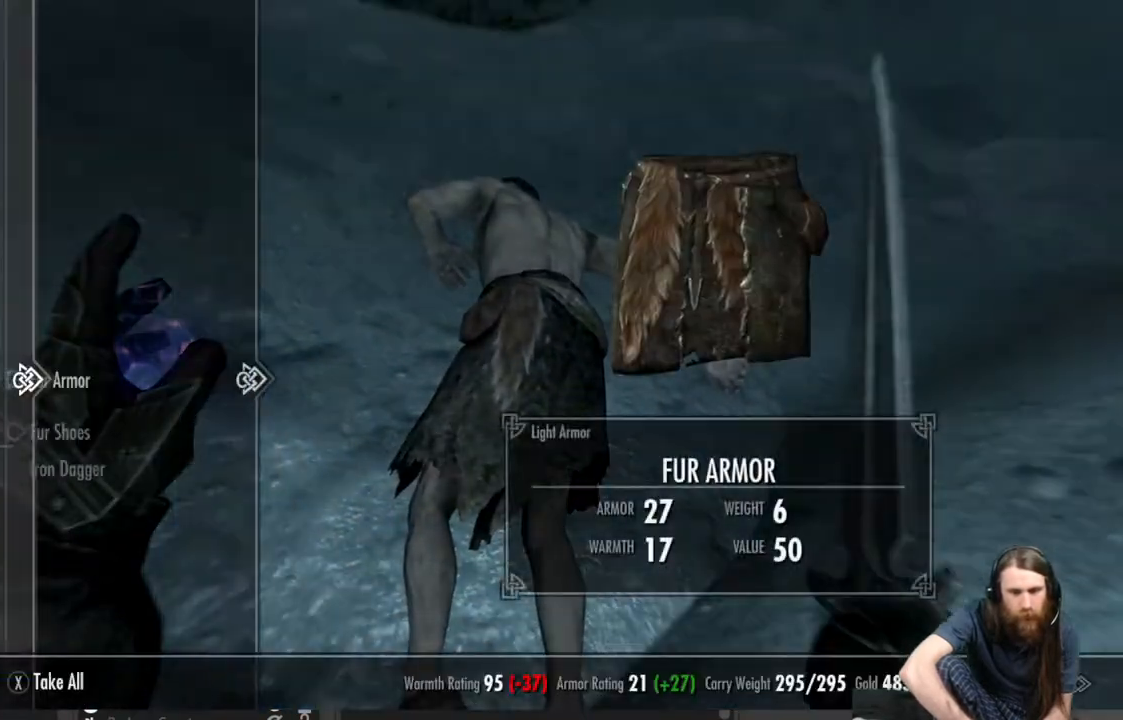
{"buttons": [], "left_stick": "center", "right_stick": "center", "events": [[417, "DPAD_DOWN", "down"], [500, "DPAD_DOWN", "up"]]}
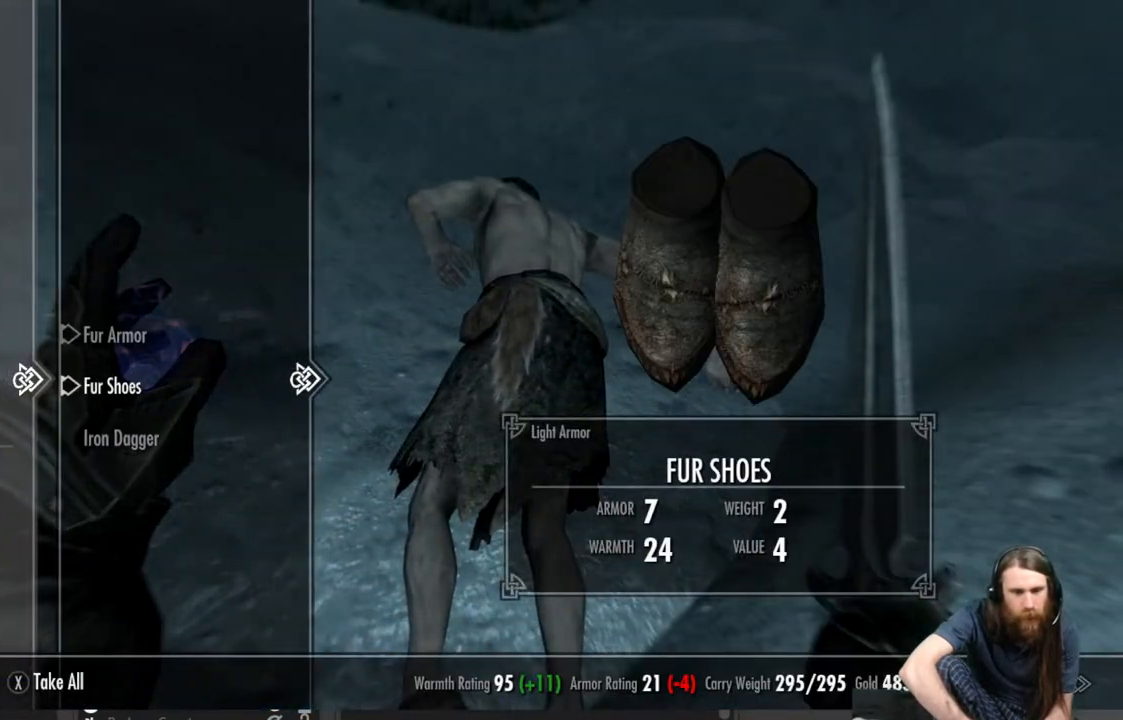
{"buttons": [], "left_stick": "up-right", "right_stick": "up", "events": [[250, "B", "down"], [317, "B", "up"], [383, "left_stick", "up-right"], [483, "right_stick", "up"]]}
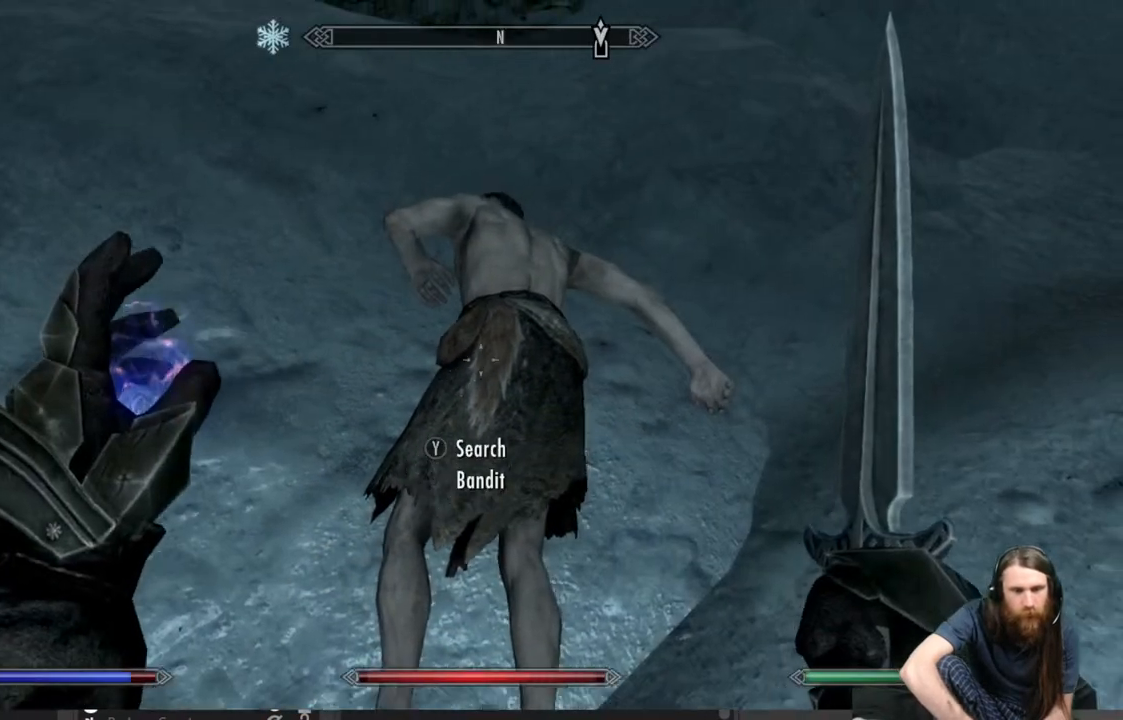
{"buttons": [], "left_stick": "up", "right_stick": "center", "events": [[33, "right_stick", "up-right"], [367, "left_stick", "up"], [433, "right_stick", "center"]]}
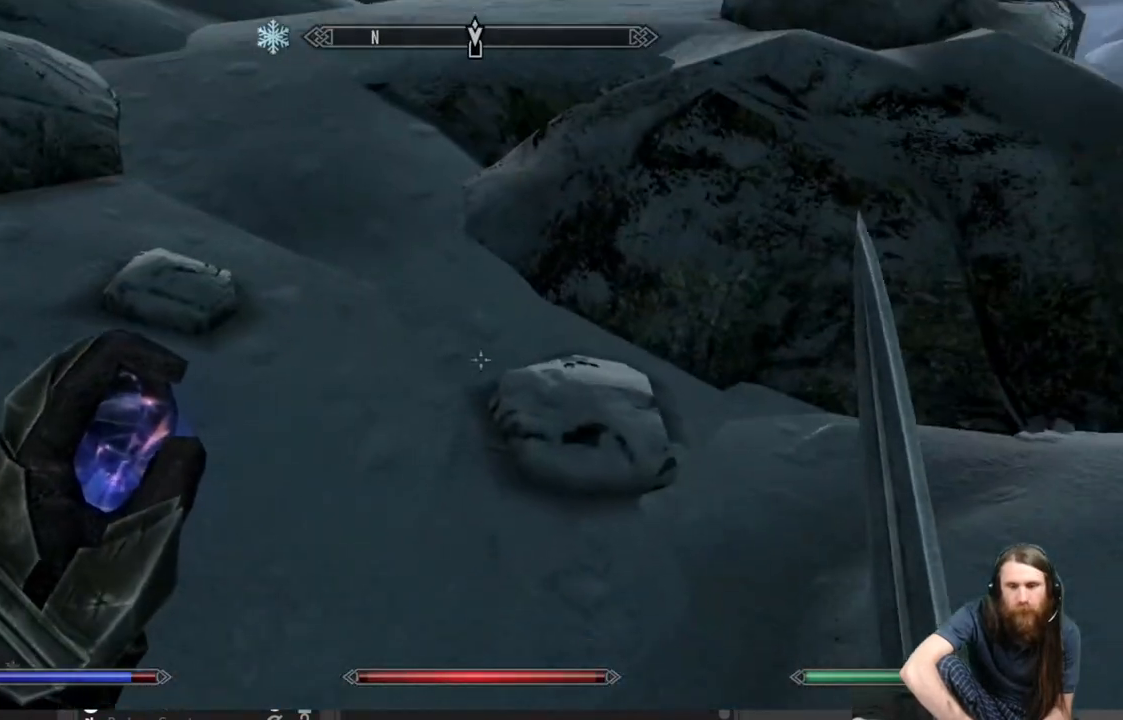
{"buttons": [], "left_stick": "up", "right_stick": "up", "events": [[250, "right_stick", "up"]]}
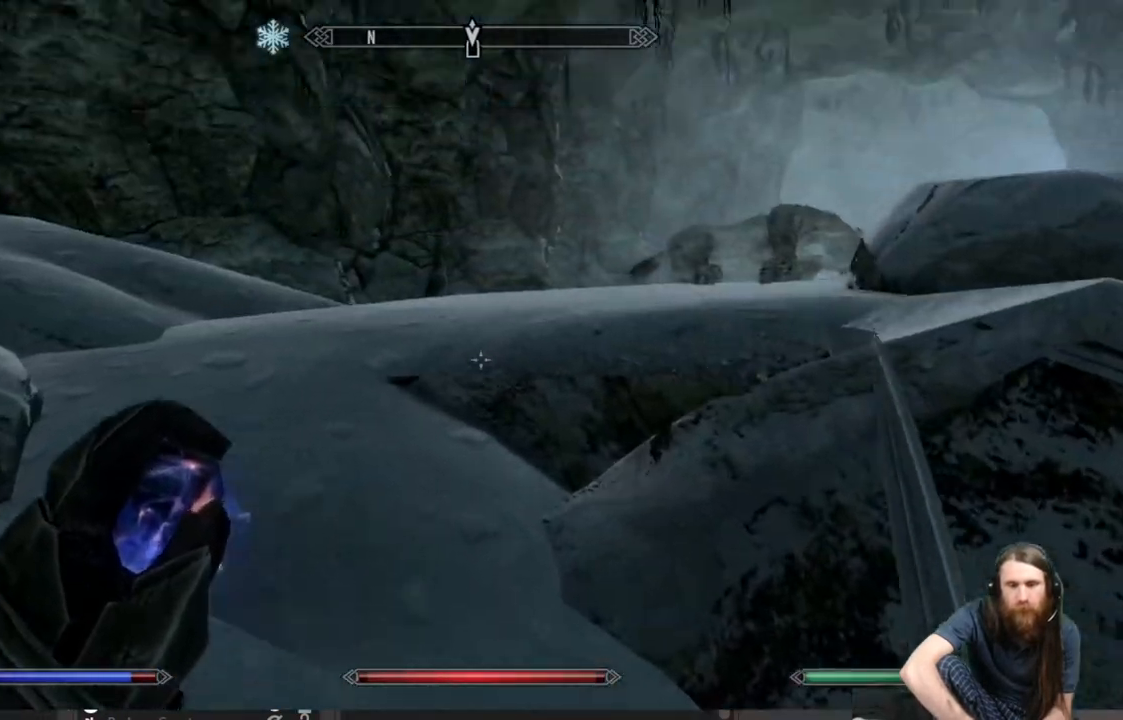
{"buttons": [], "left_stick": "up-left", "right_stick": "down-right", "events": [[50, "right_stick", "center"], [300, "right_stick", "down-right"], [467, "left_stick", "up-left"]]}
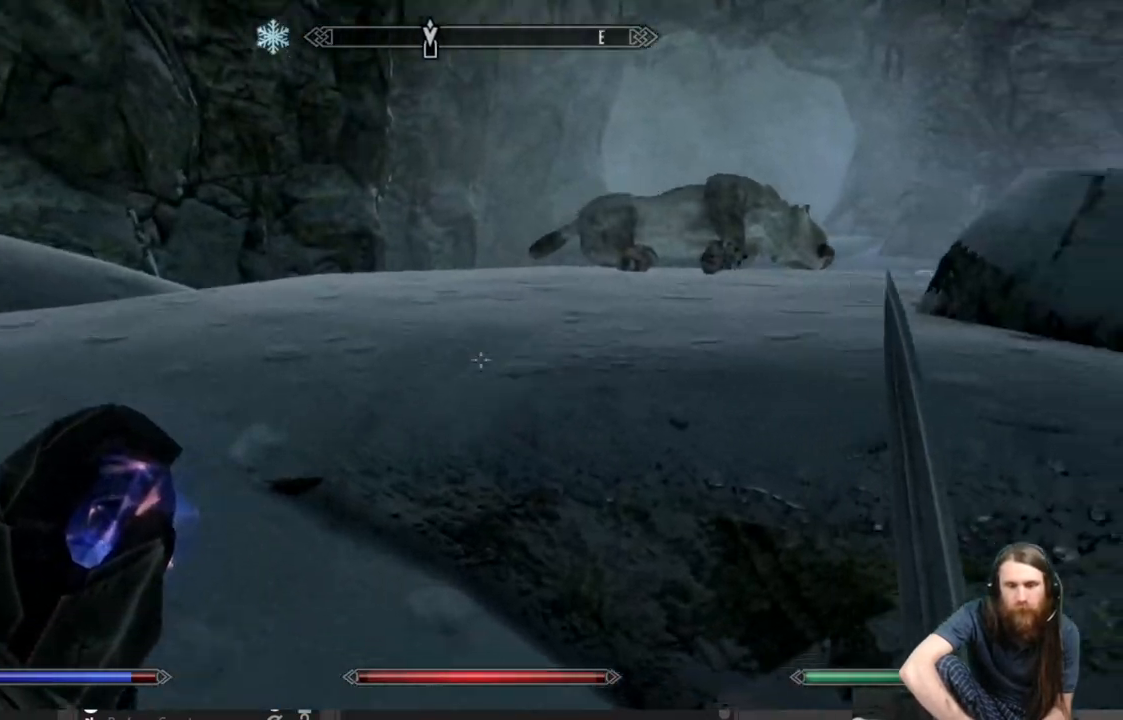
{"buttons": [], "left_stick": "up-left", "right_stick": "center", "events": [[50, "right_stick", "center"], [333, "right_stick", "down-right"], [467, "right_stick", "center"]]}
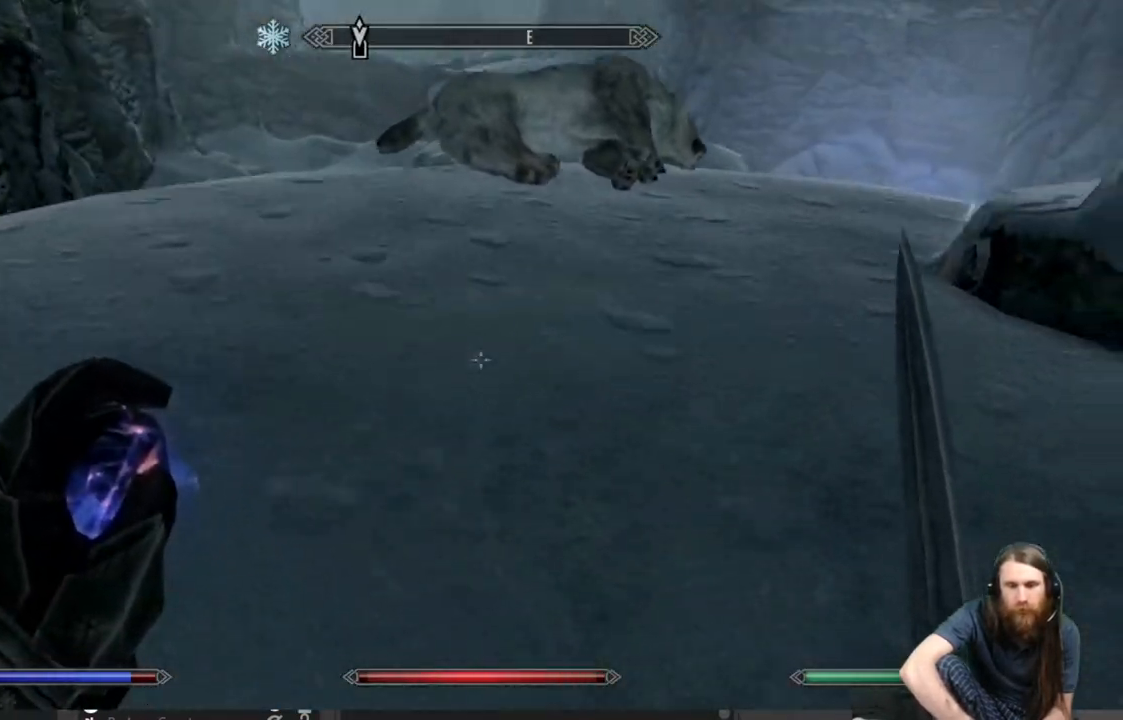
{"buttons": [], "left_stick": "up", "right_stick": "center", "events": [[67, "left_stick", "up"], [133, "right_stick", "down"], [283, "right_stick", "center"]]}
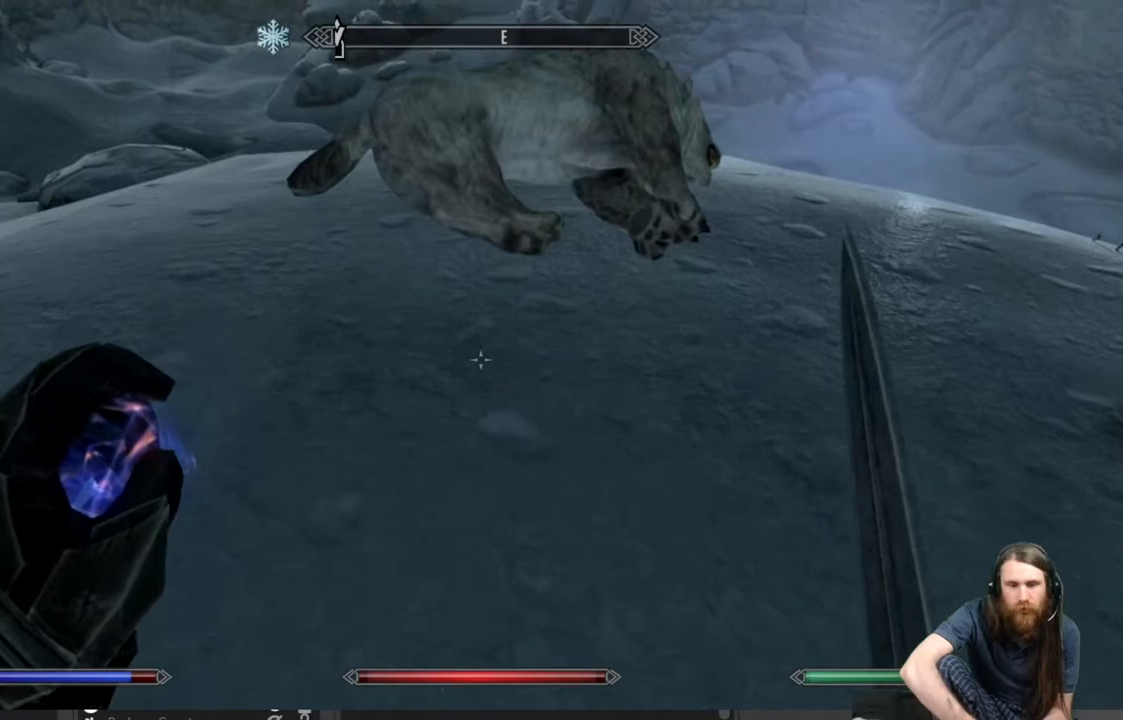
{"buttons": [], "left_stick": "up", "right_stick": "center", "events": [[67, "right_stick", "down"], [233, "right_stick", "center"]]}
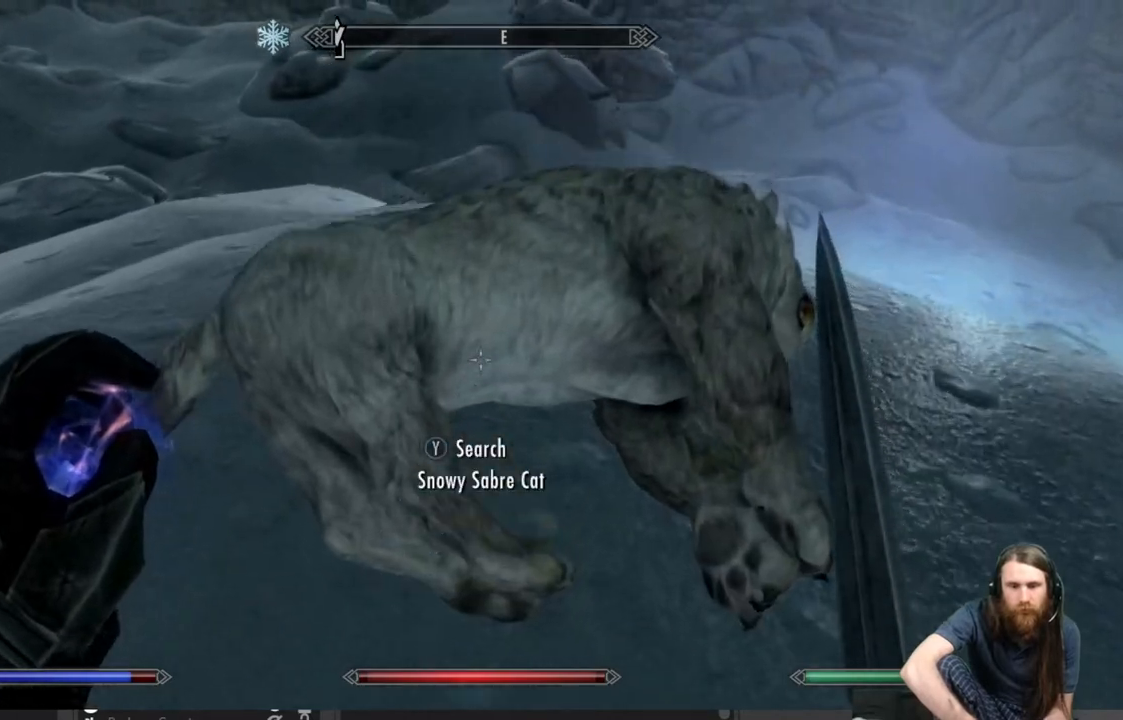
{"buttons": ["Y"], "left_stick": "center", "right_stick": "center", "events": [[17, "left_stick", "center"], [400, "Y", "down"]]}
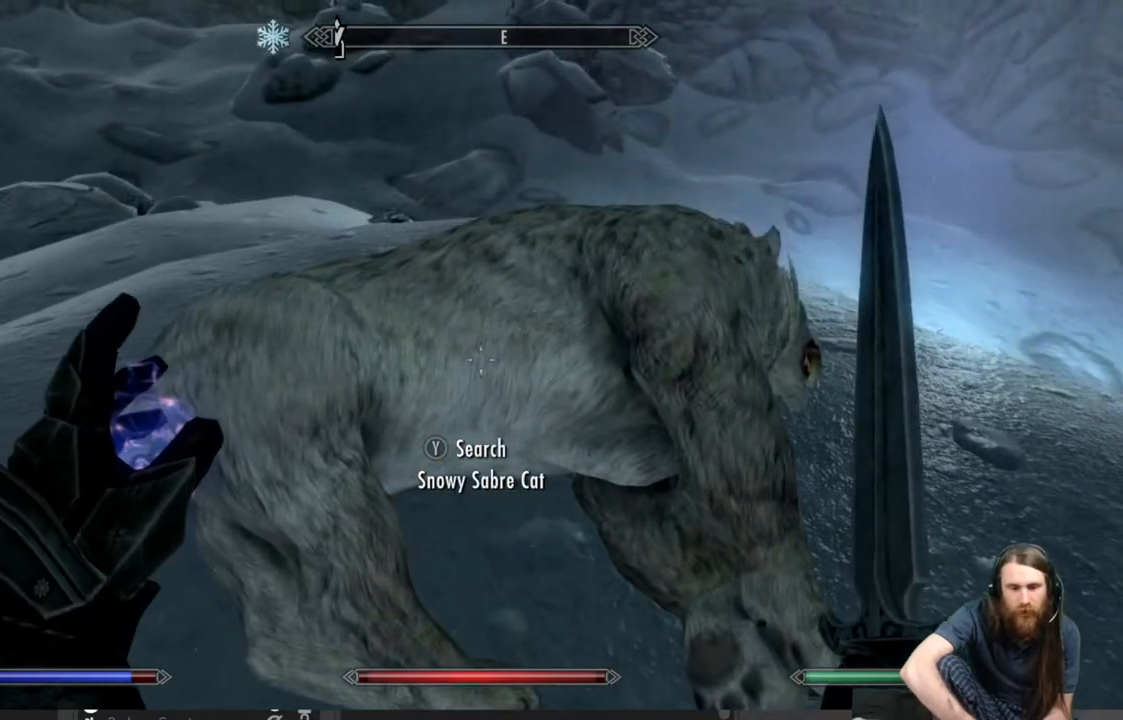
{"buttons": [], "left_stick": "center", "right_stick": "center", "events": [[33, "Y", "up"]]}
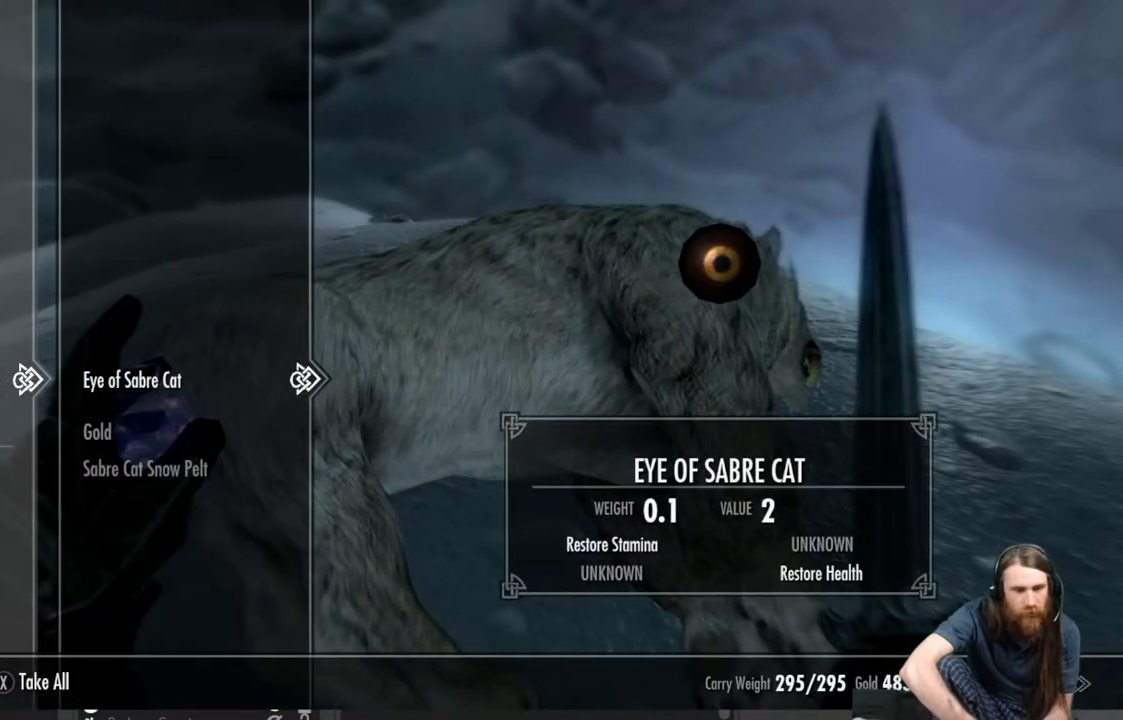
{"buttons": [], "left_stick": "center", "right_stick": "center", "events": []}